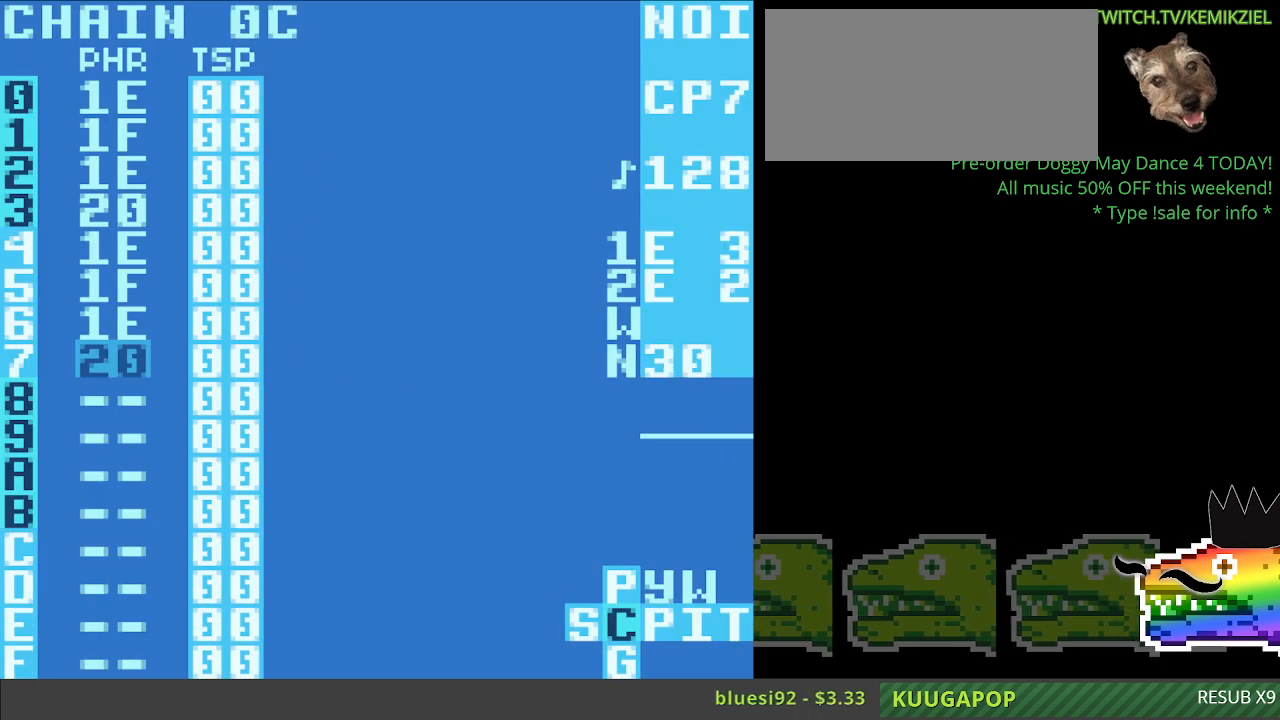
Gameplay with a controller (Nintendo layout); each line is a JSON object with the inputs held at the frame after it. "events" lists button and stick changes between this image and that frame as [ms after this image, input, new state], when the widget could be followed in between. Not read: B L3 R3.
{"buttons": [], "events": [[250, "A", "down"], [317, "A", "up"]]}
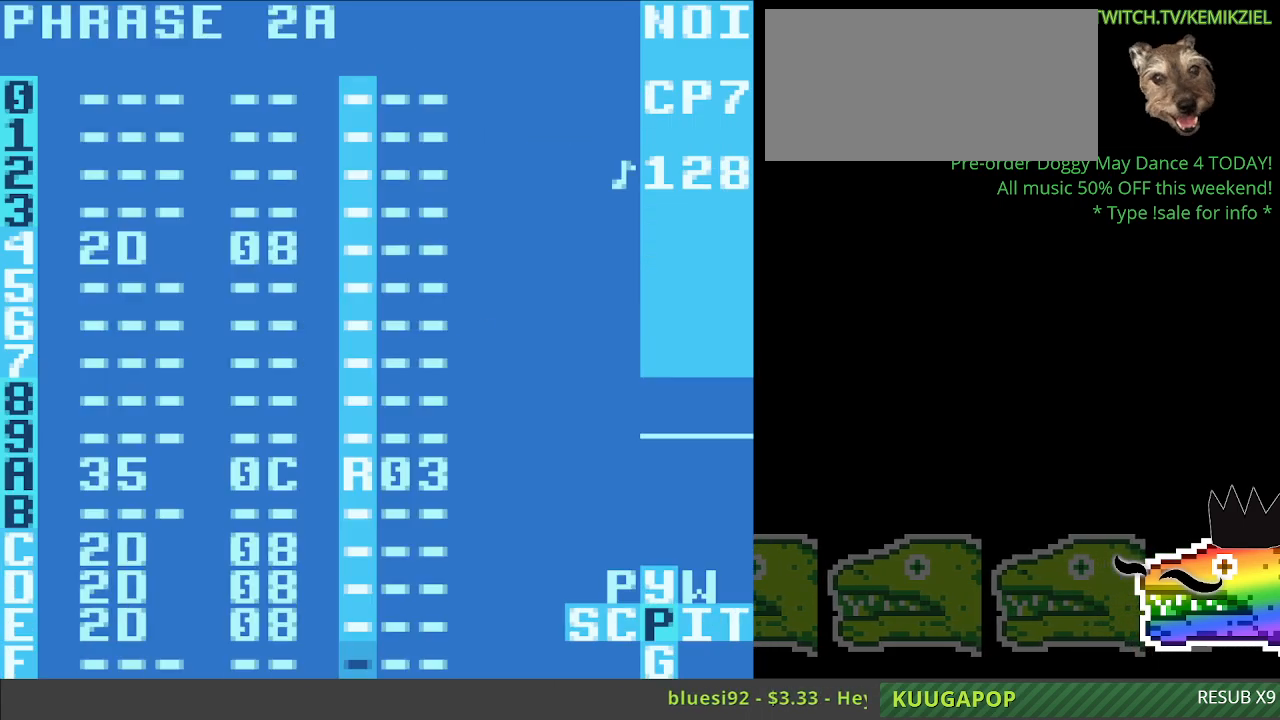
{"buttons": [], "events": []}
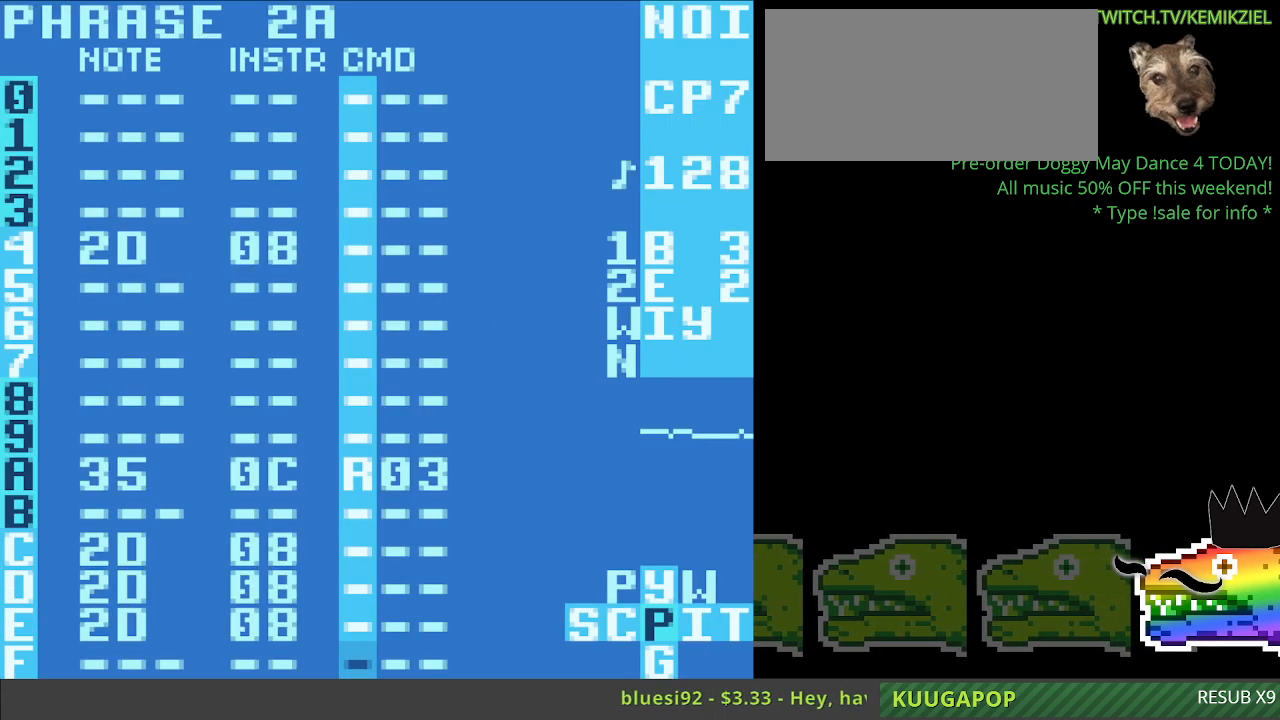
{"buttons": [], "events": []}
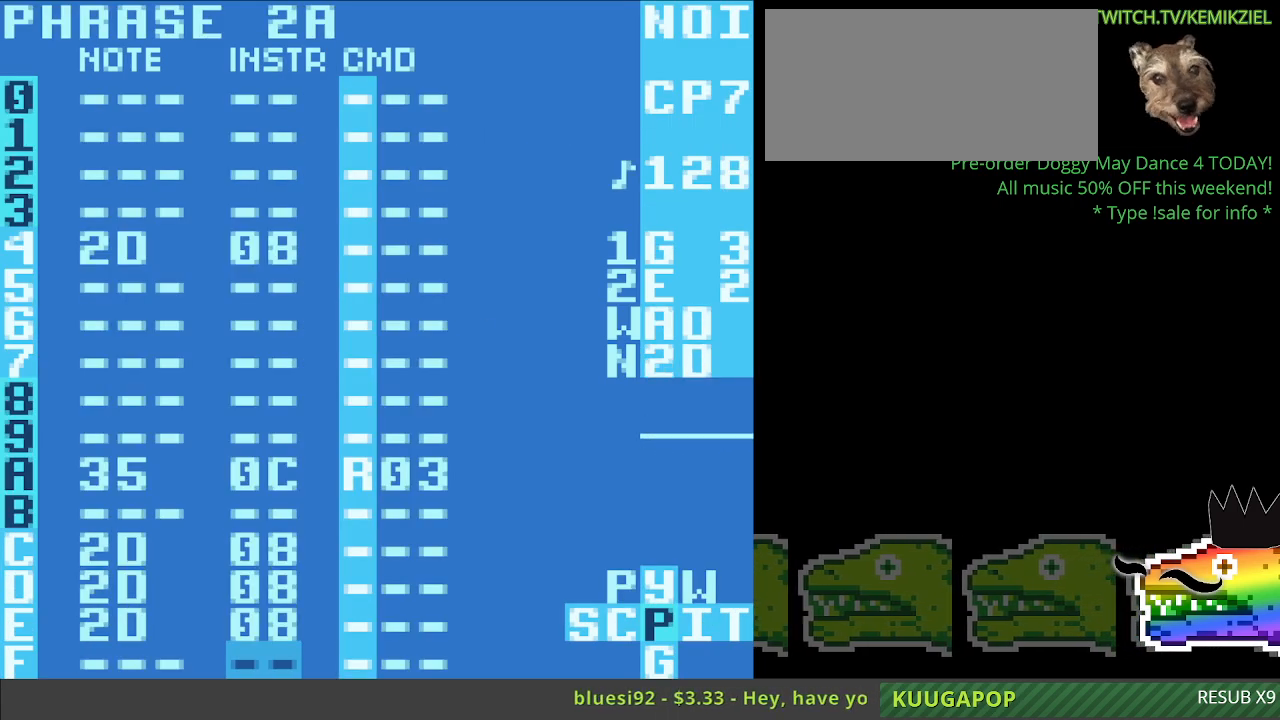
{"buttons": [], "events": []}
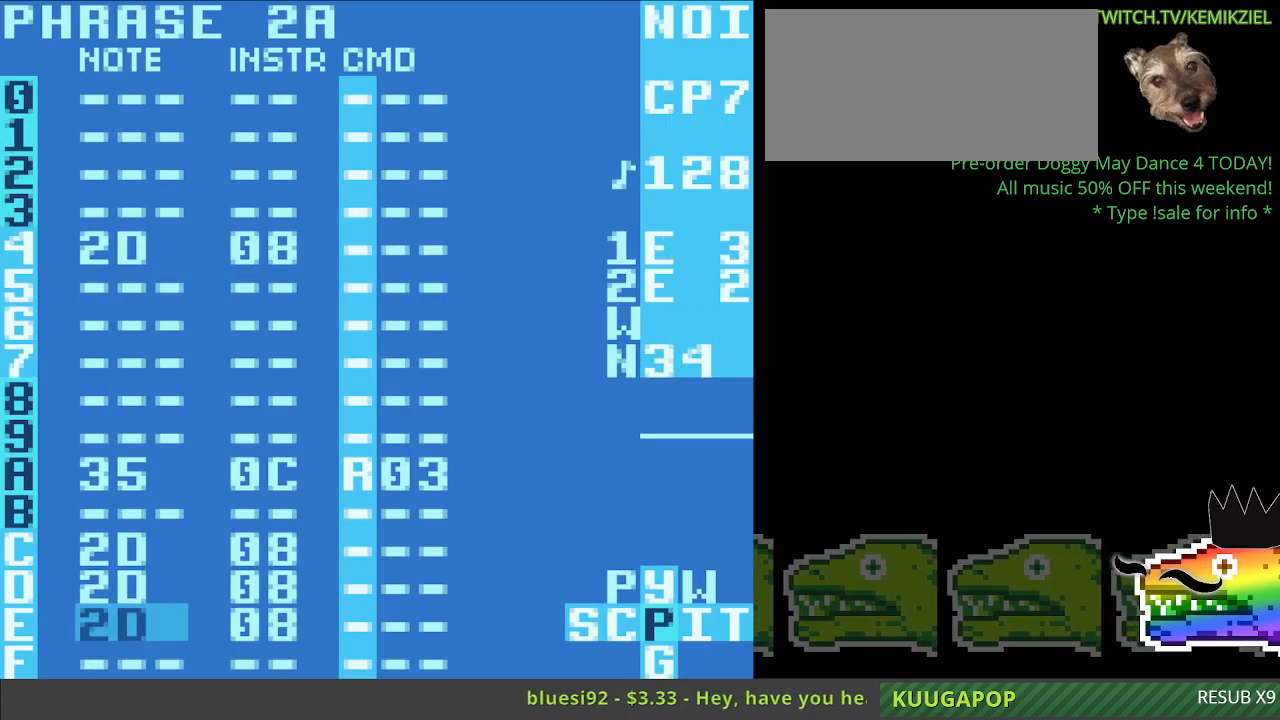
{"buttons": [], "events": []}
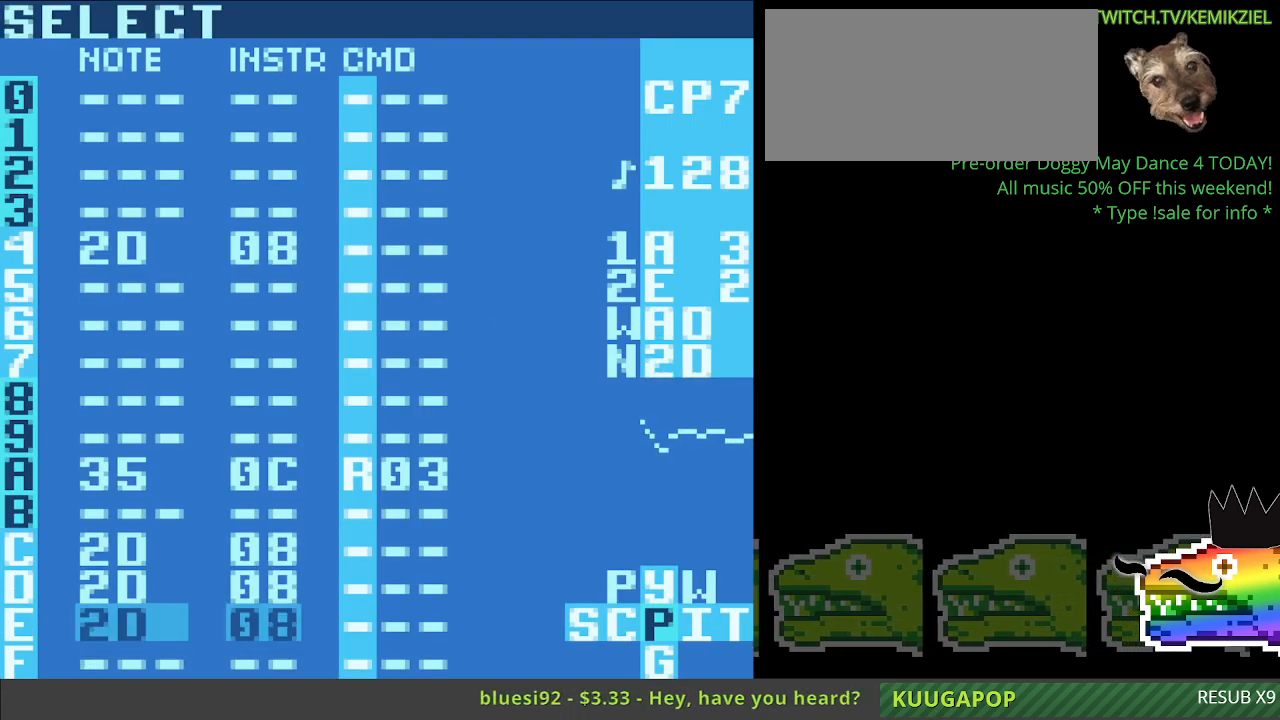
{"buttons": [], "events": []}
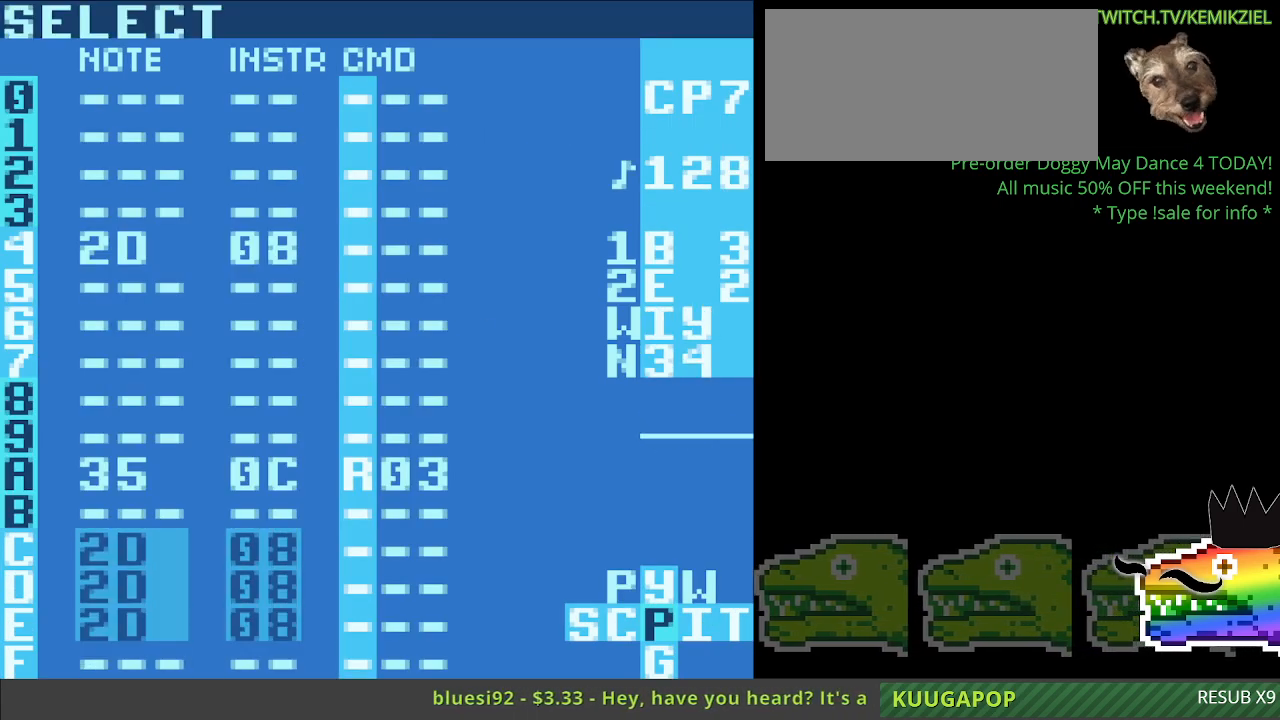
{"buttons": [], "events": [[367, "A", "down"], [483, "A", "up"]]}
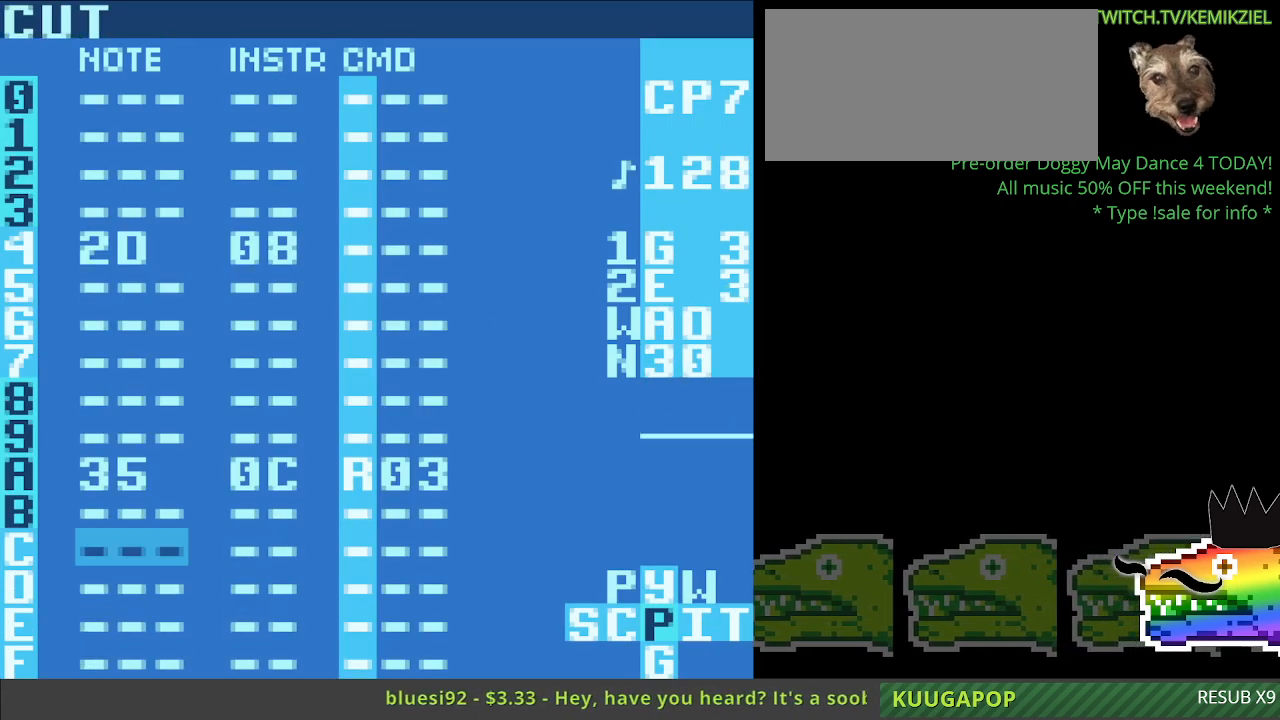
{"buttons": [], "events": []}
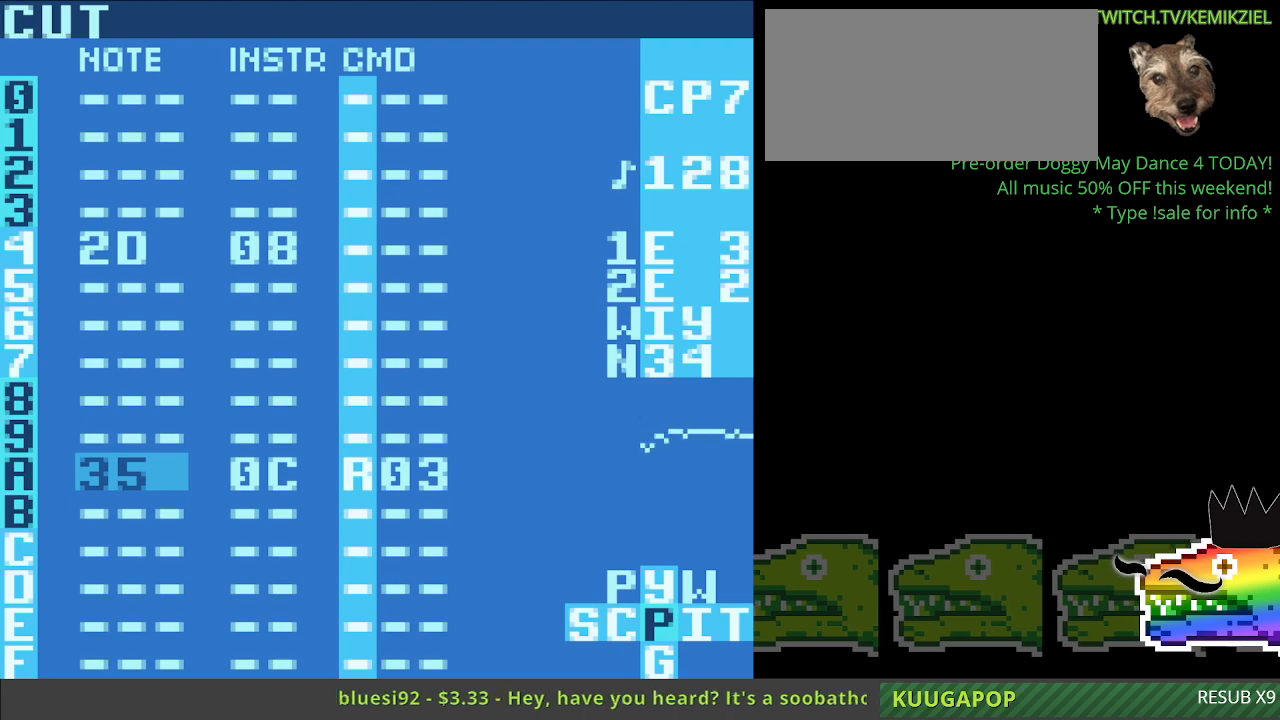
{"buttons": [], "events": []}
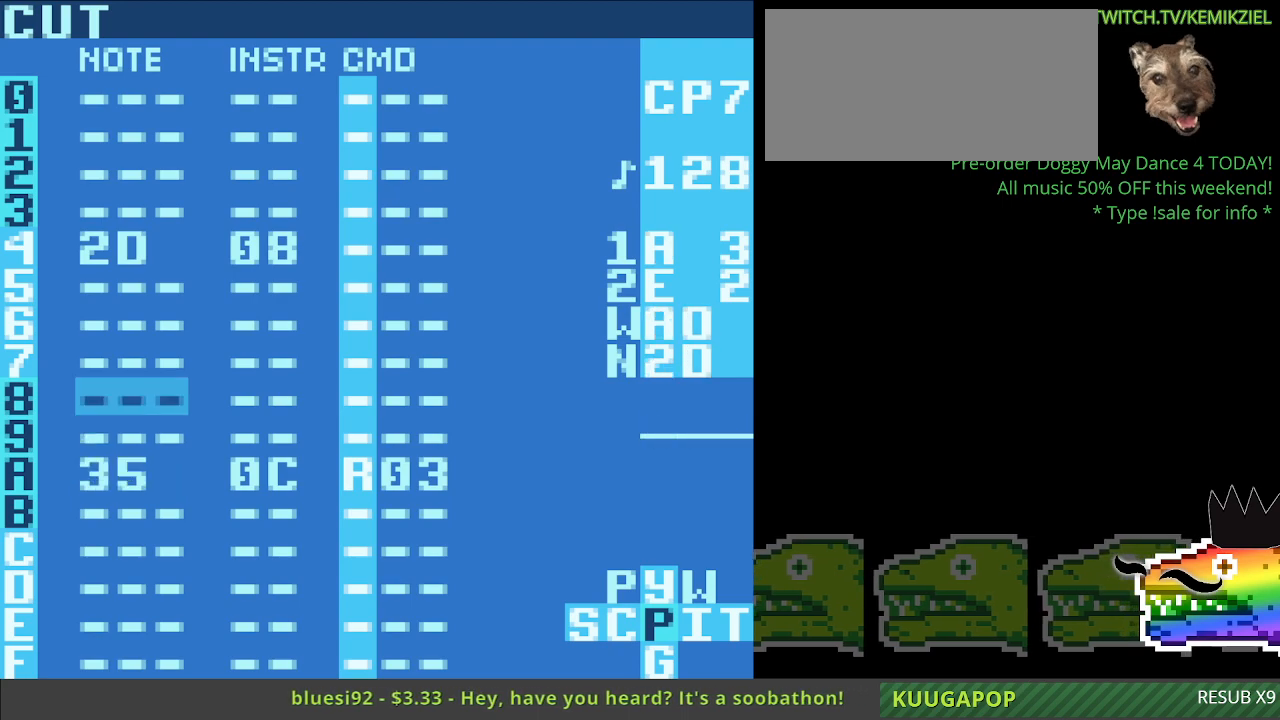
{"buttons": ["A"], "events": [[500, "A", "down"]]}
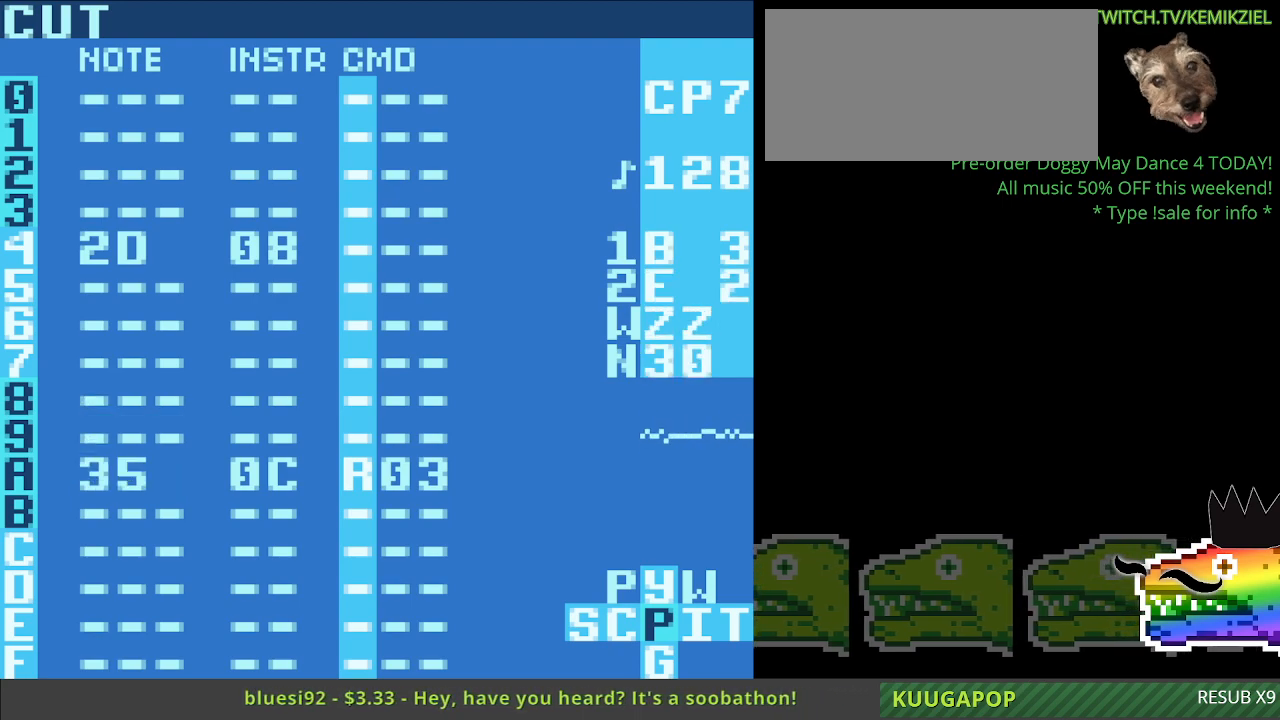
{"buttons": [], "events": [[117, "A", "up"]]}
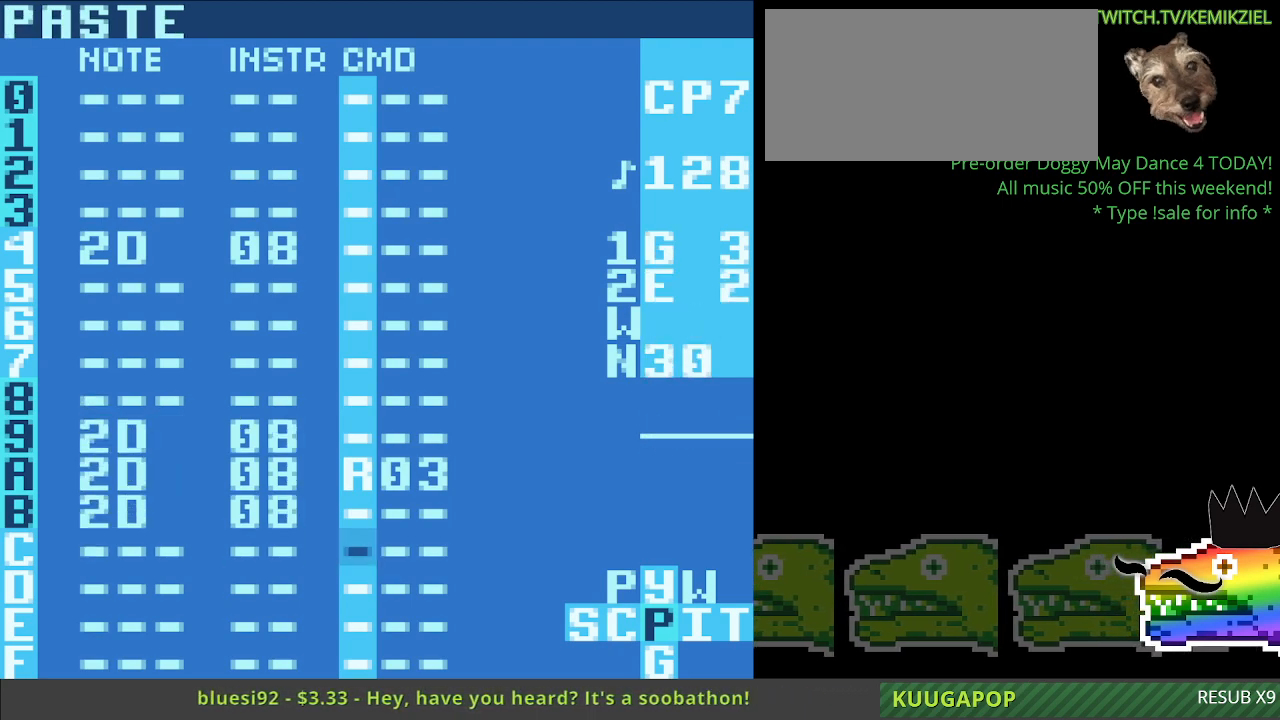
{"buttons": [], "events": []}
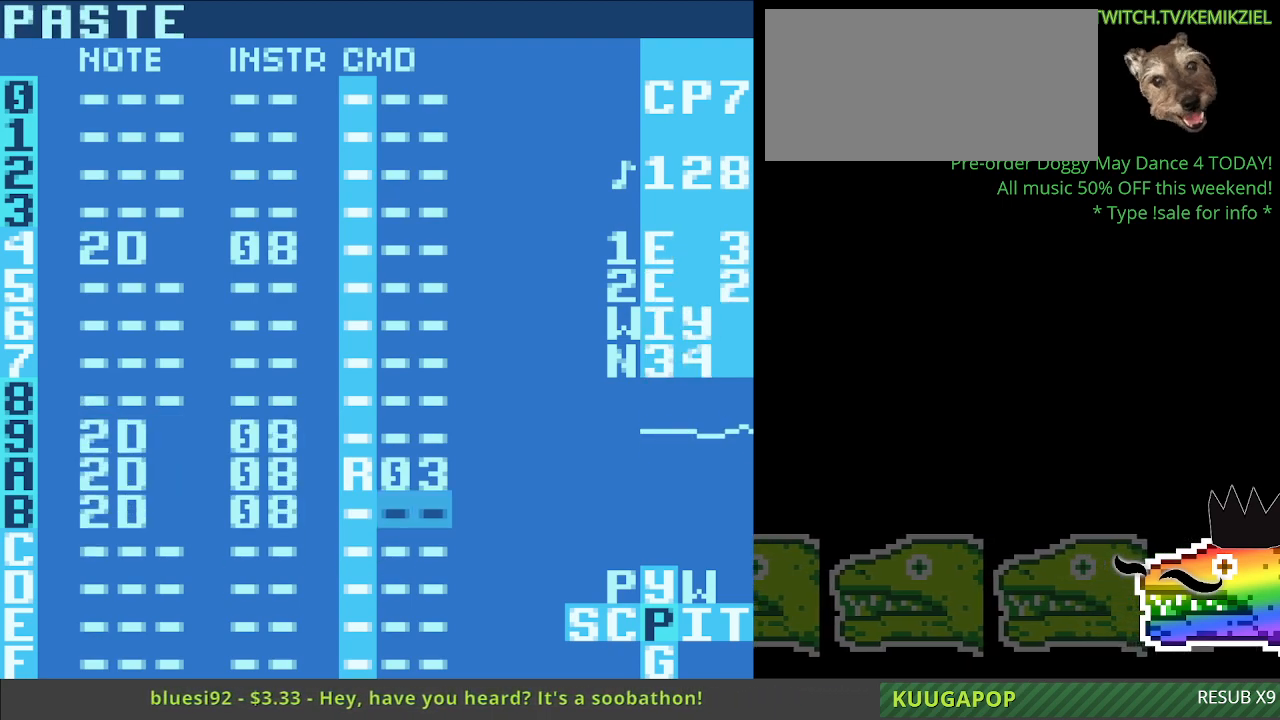
{"buttons": [], "events": []}
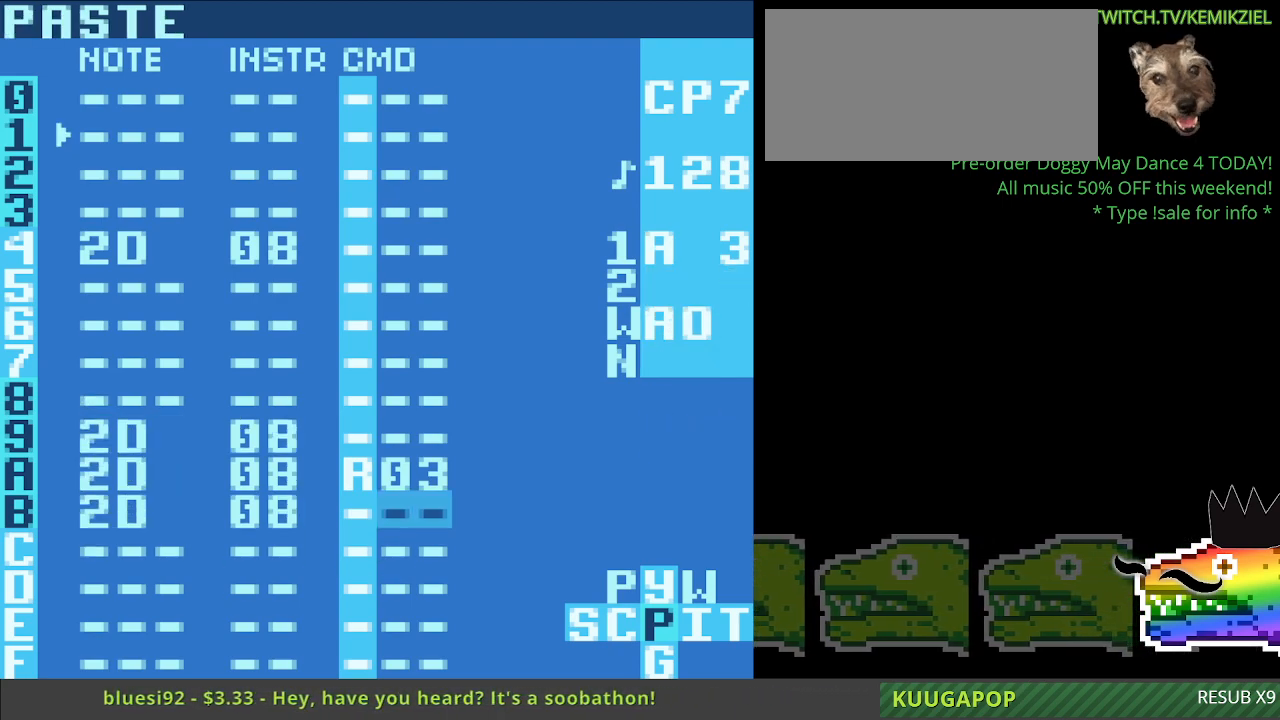
{"buttons": [], "events": []}
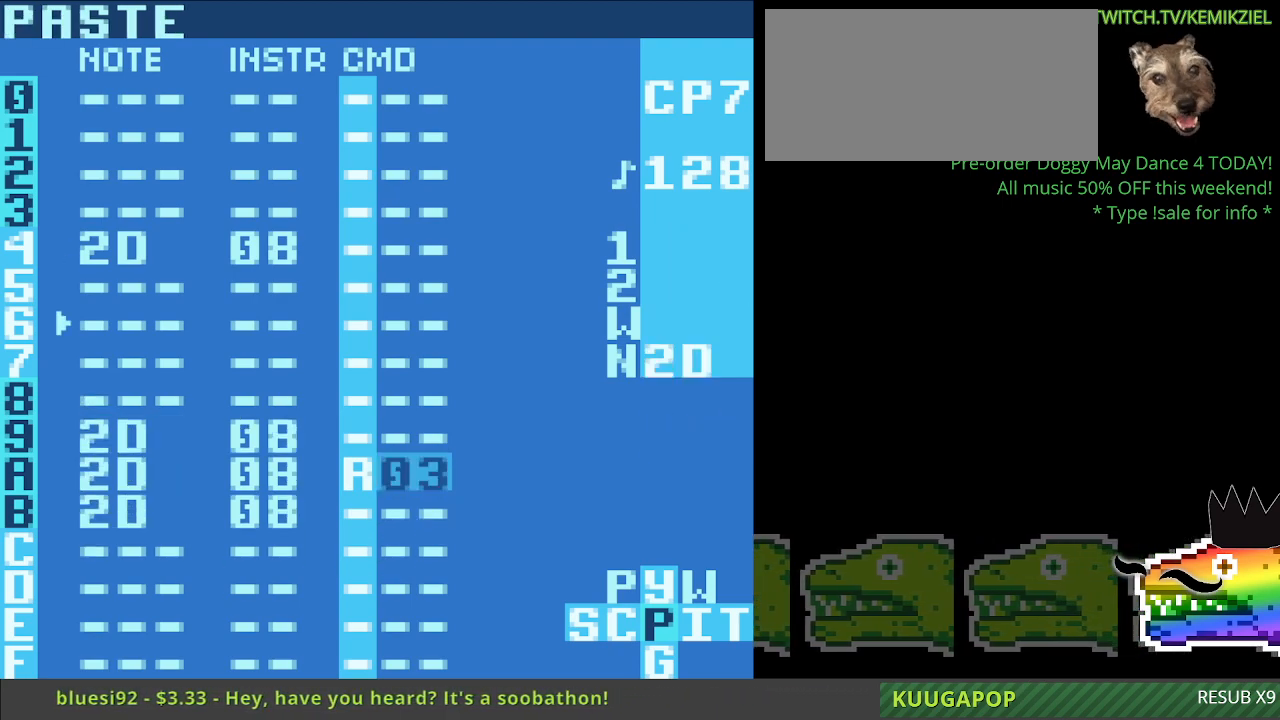
{"buttons": [], "events": []}
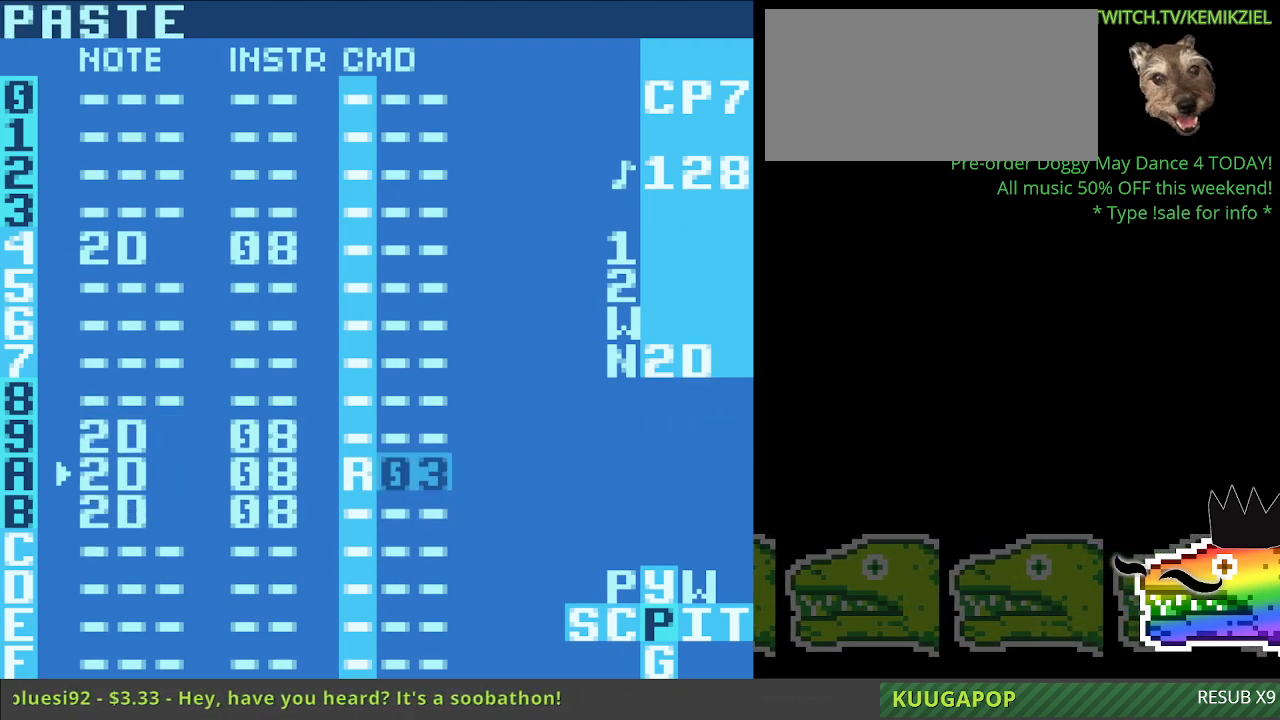
{"buttons": [], "events": [[317, "A", "down"], [483, "A", "up"]]}
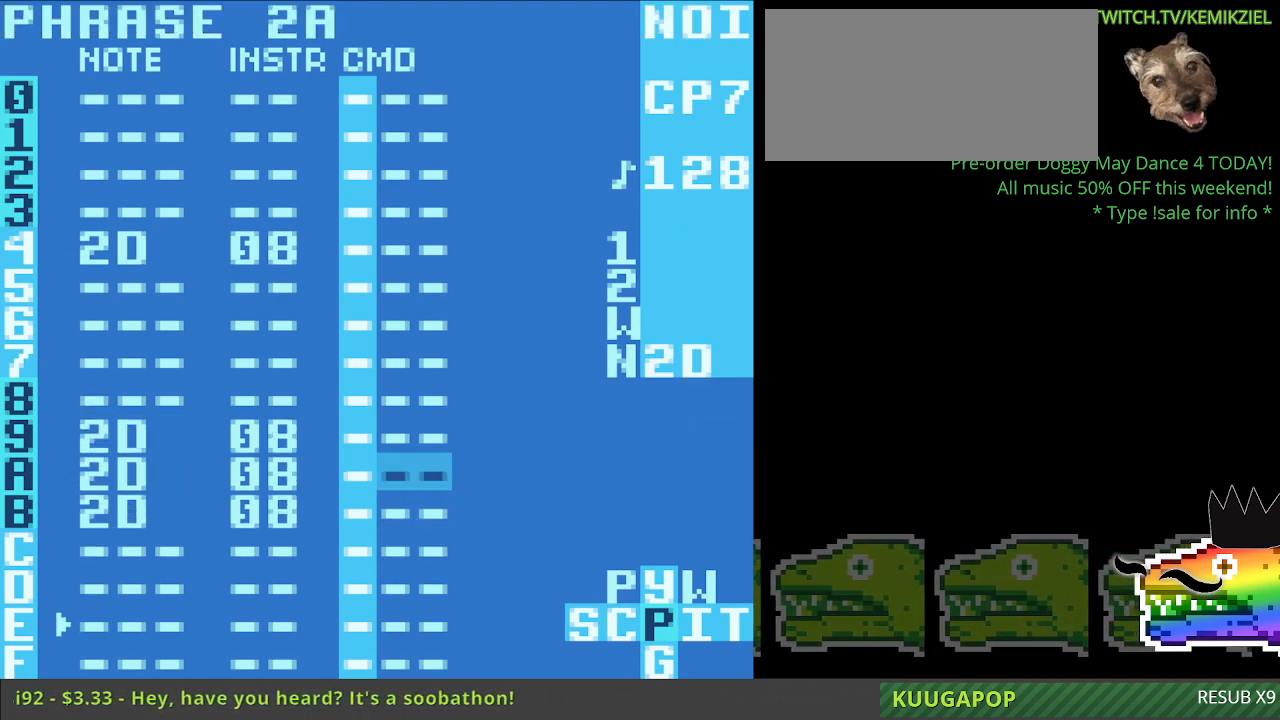
{"buttons": [], "events": []}
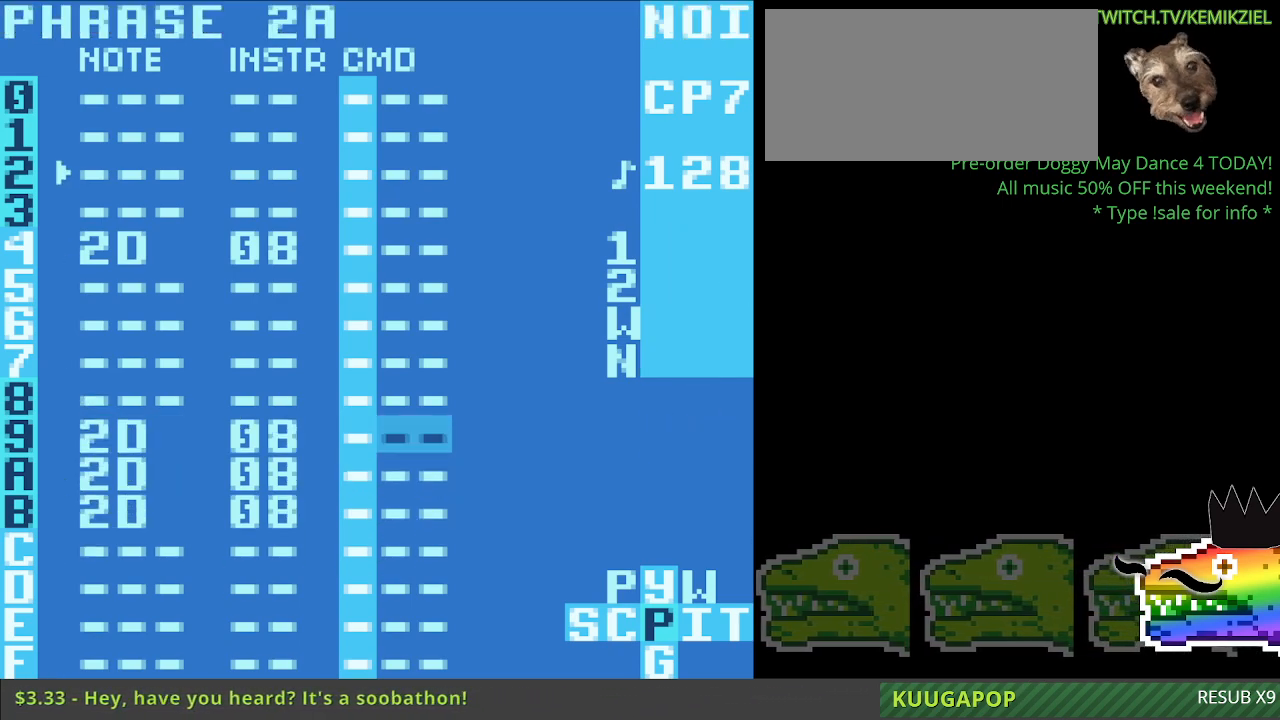
{"buttons": [], "events": [[367, "A", "down"], [483, "A", "up"]]}
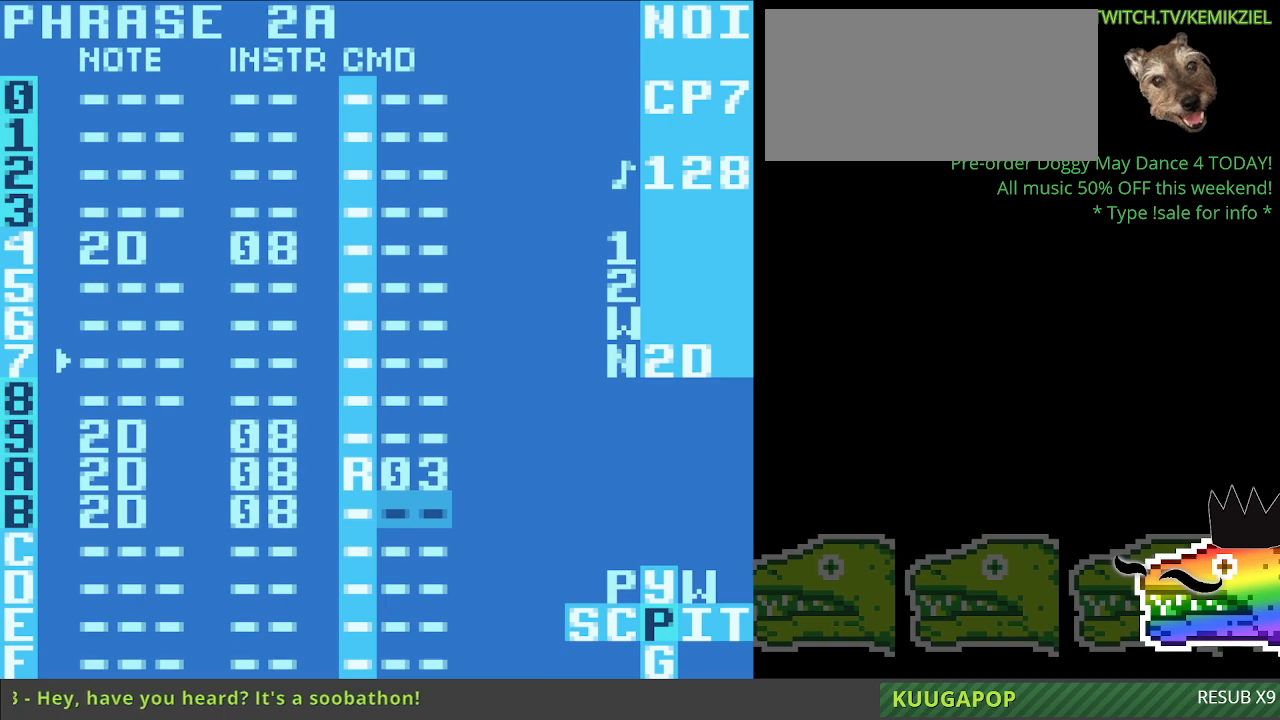
{"buttons": [], "events": []}
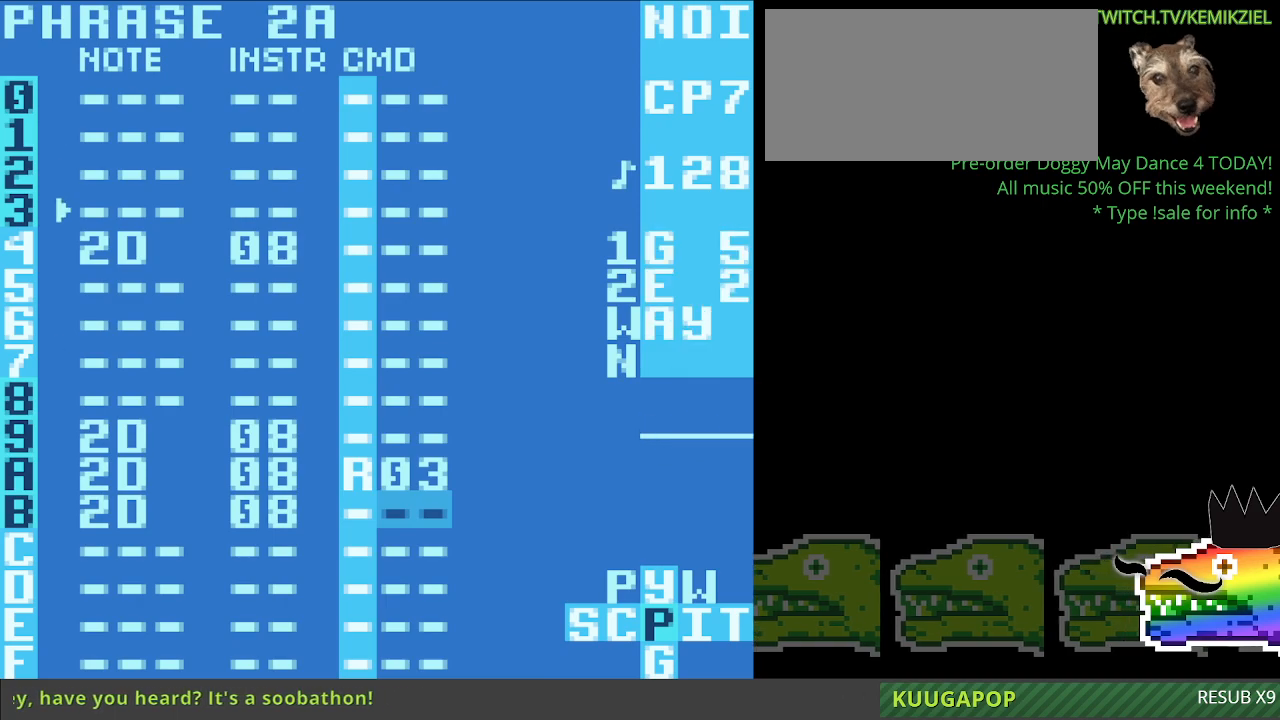
{"buttons": [], "events": []}
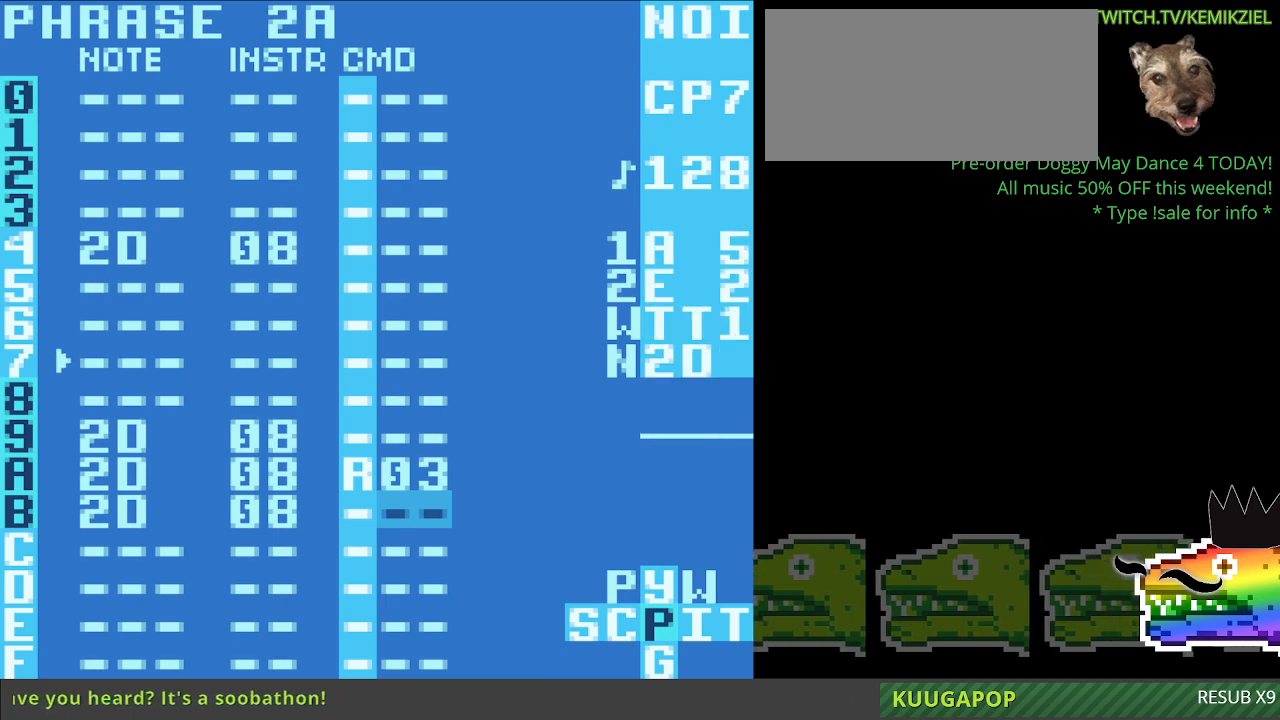
{"buttons": [], "events": []}